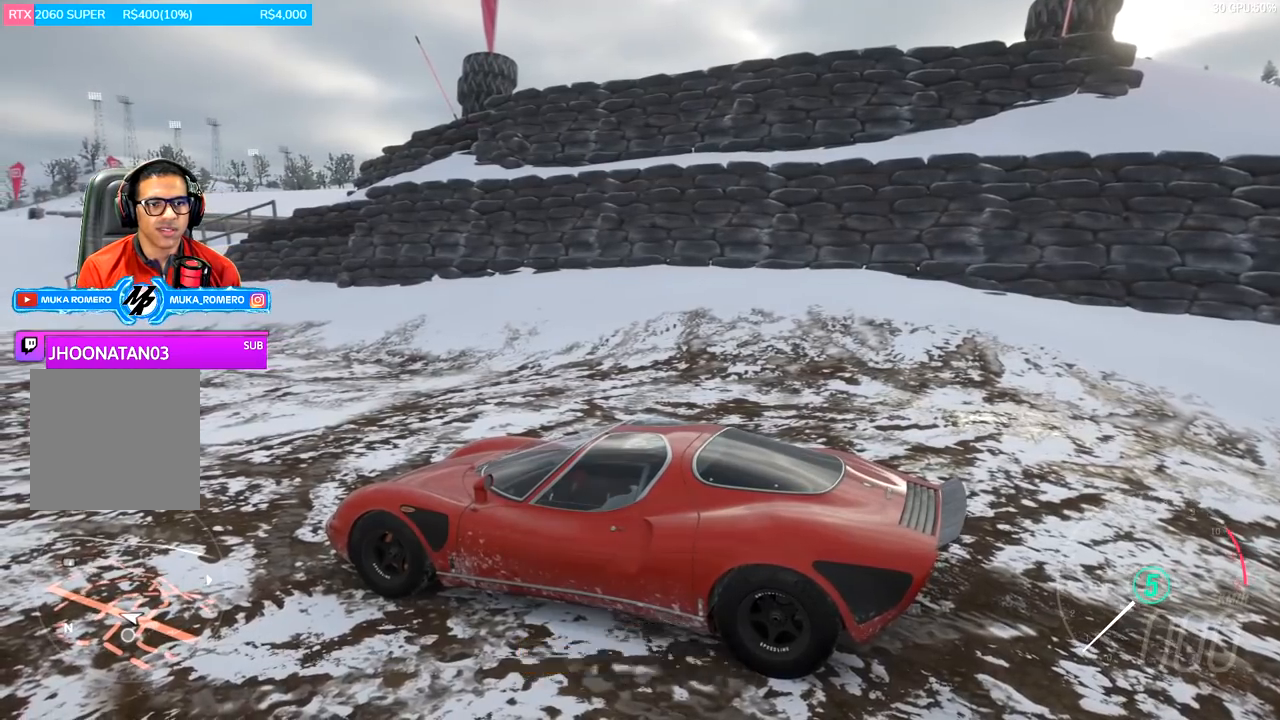
Gameplay with a controller (Xbox layout); each line is a JSON object with the inputs held at the frame after it. "events" lists button and stick changes between this image and that frame as [ms after this image, input, new state], when the widget could be followed in between.
{"buttons": [], "left_stick": "center", "right_stick": "up-right", "events": []}
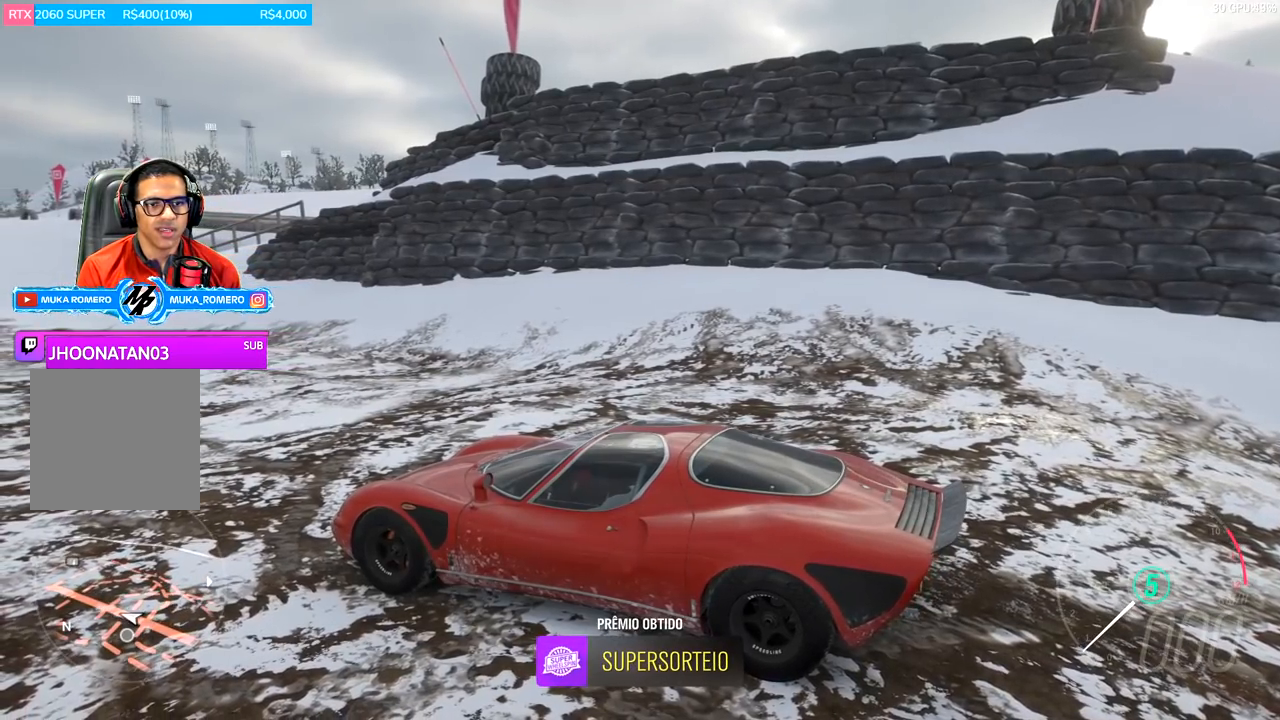
{"buttons": [], "left_stick": "center", "right_stick": "right", "events": [[501, "right_stick", "right"]]}
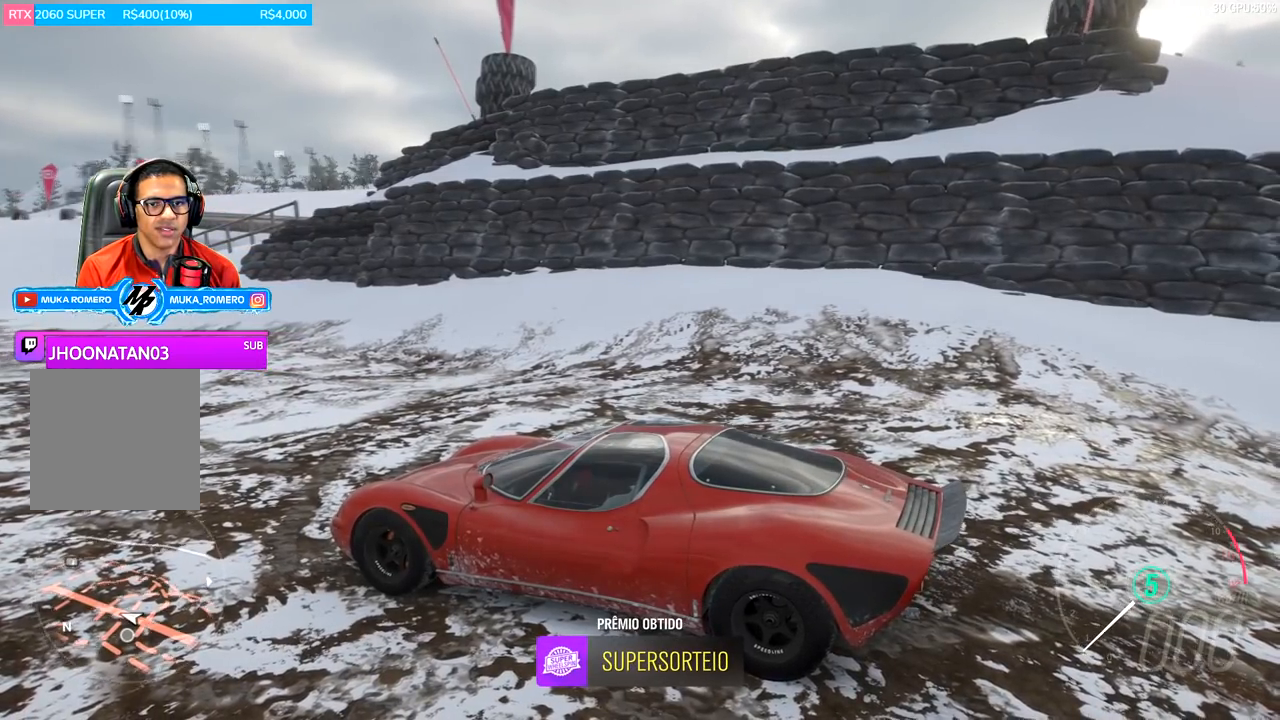
{"buttons": [], "left_stick": "center", "right_stick": "right", "events": []}
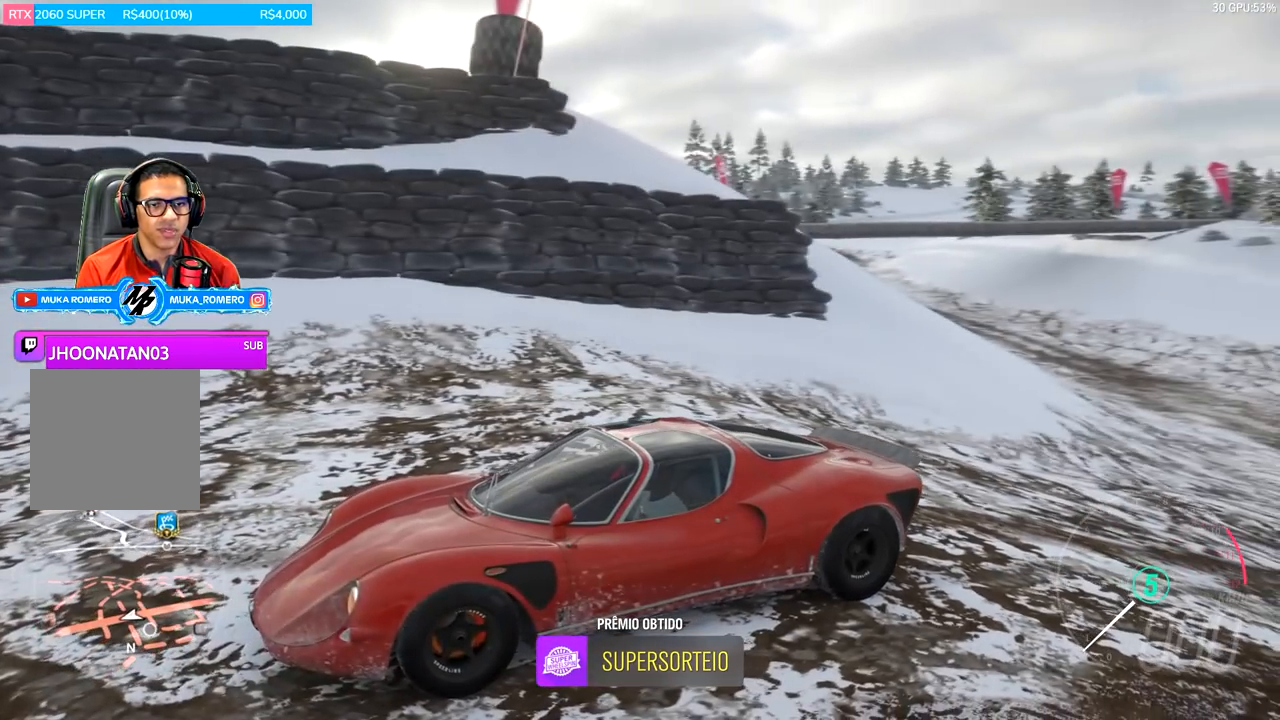
{"buttons": [], "left_stick": "center", "right_stick": "right", "events": []}
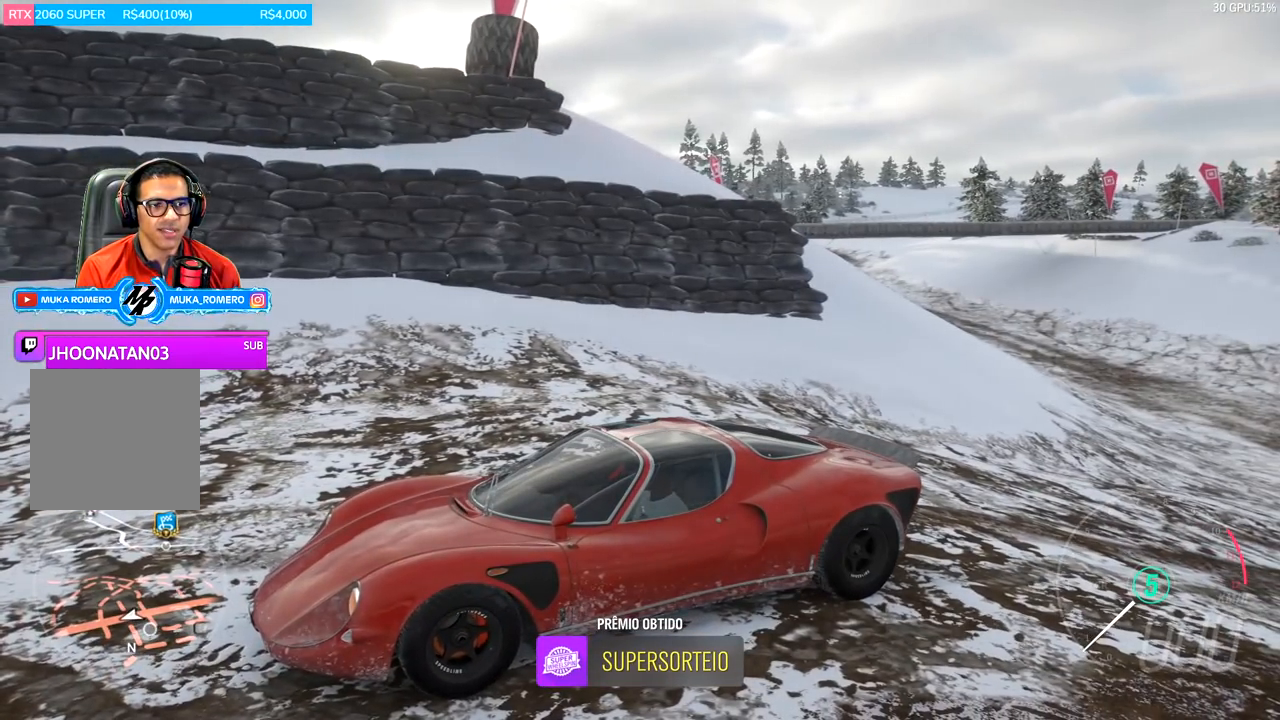
{"buttons": [], "left_stick": "center", "right_stick": "right", "events": []}
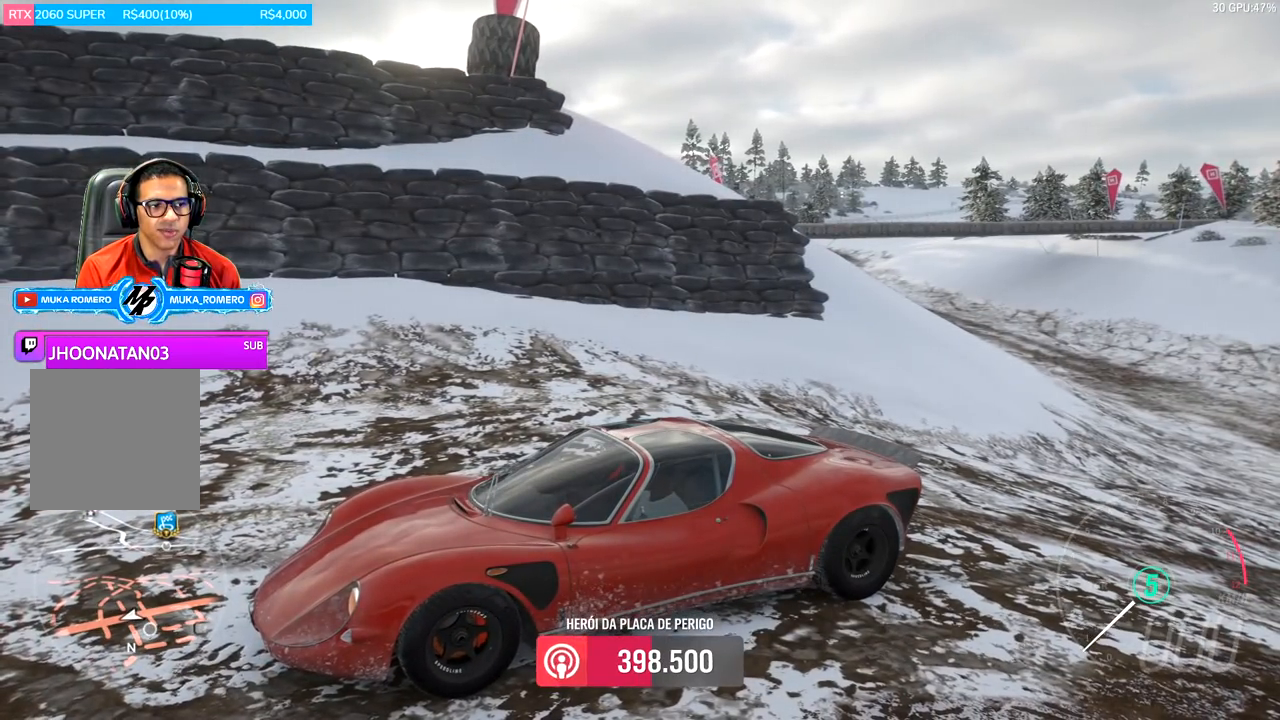
{"buttons": [], "left_stick": "center", "right_stick": "right", "events": []}
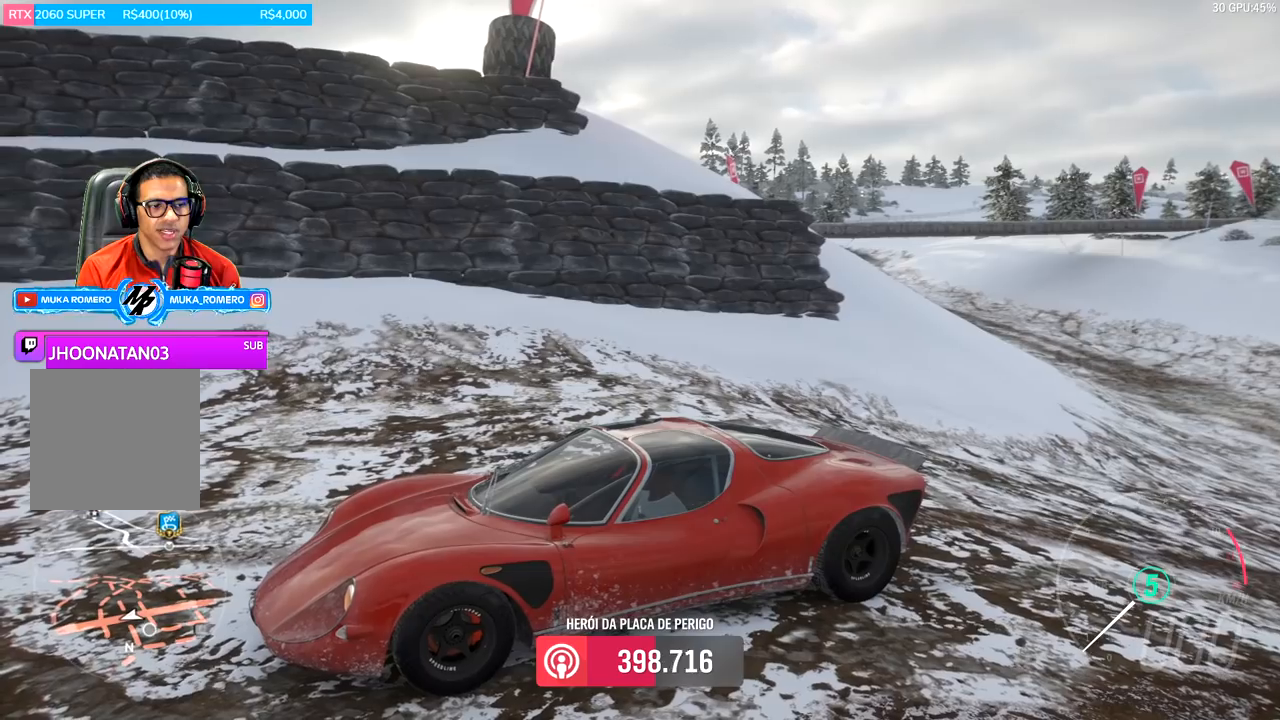
{"buttons": [], "left_stick": "center", "right_stick": "right", "events": []}
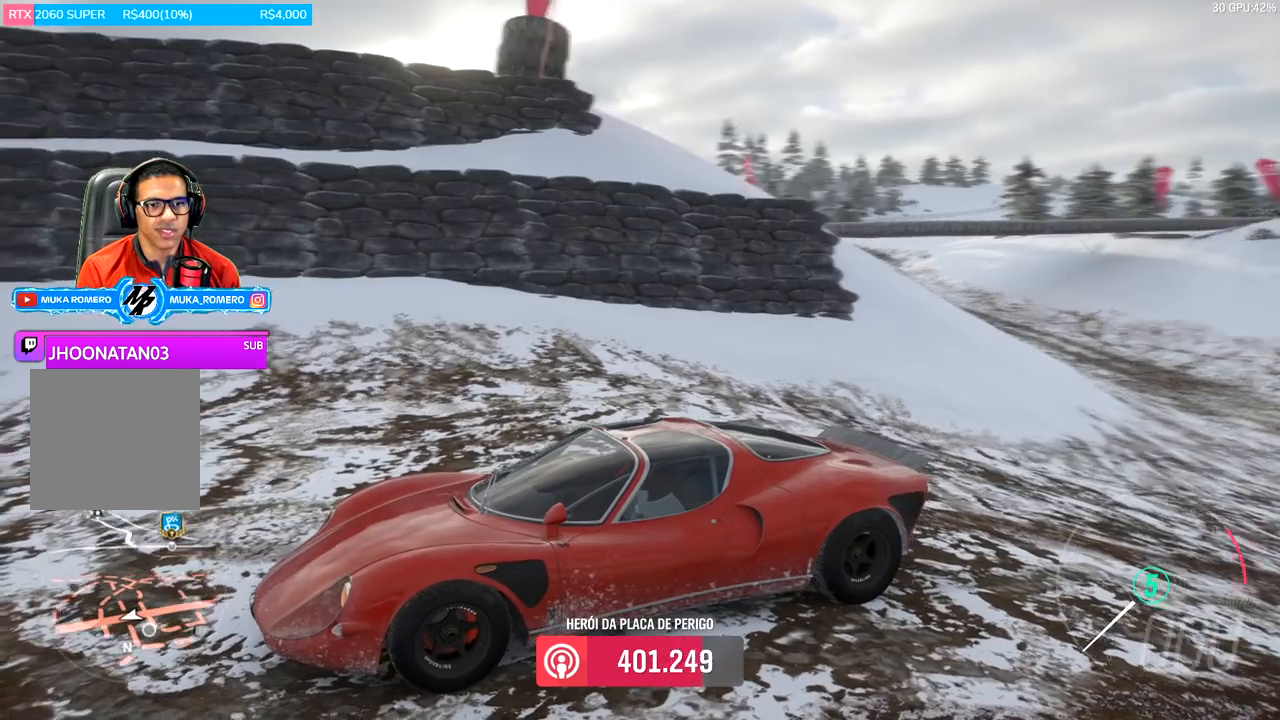
{"buttons": [], "left_stick": "center", "right_stick": "right", "events": []}
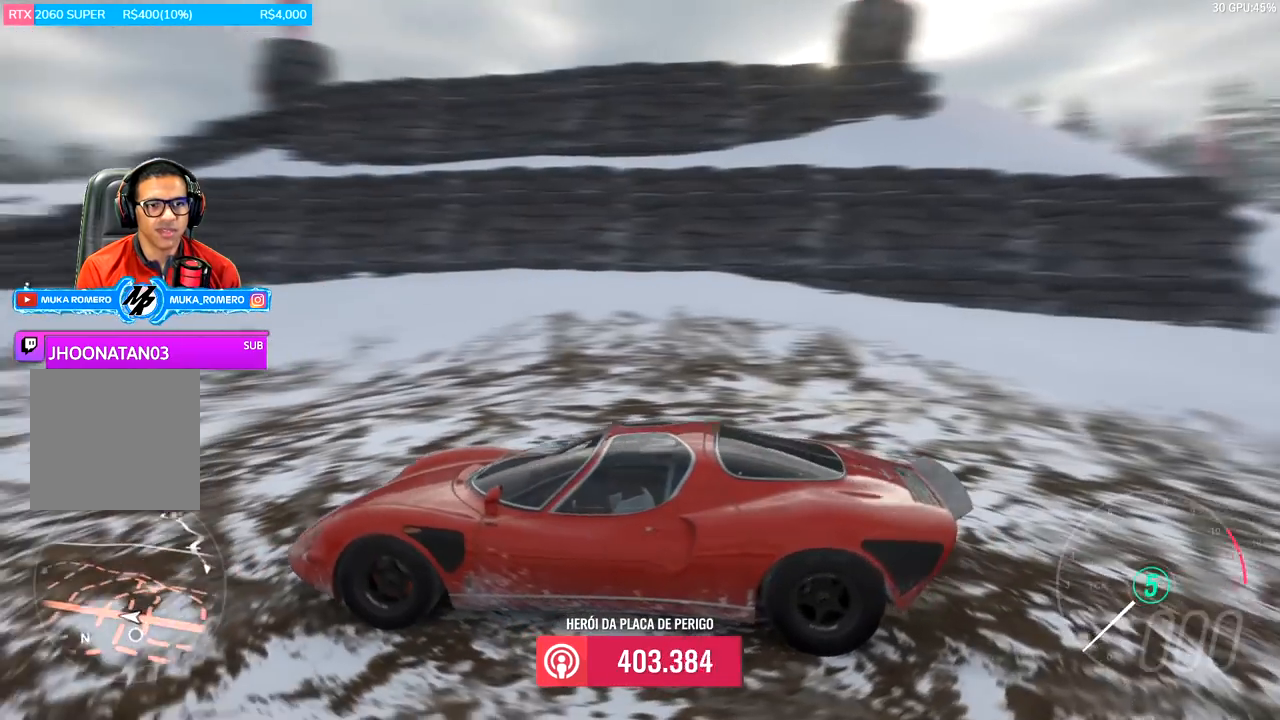
{"buttons": [], "left_stick": "center", "right_stick": "right", "events": []}
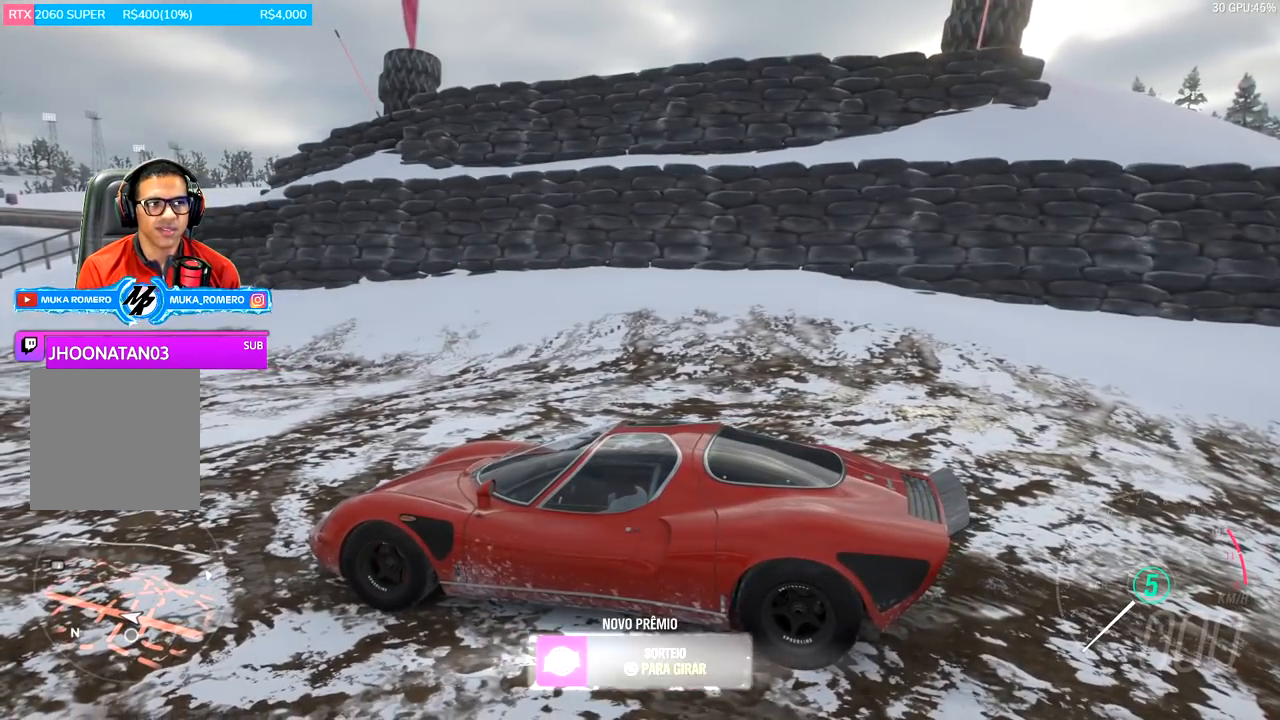
{"buttons": [], "left_stick": "center", "right_stick": "up-right", "events": [[367, "right_stick", "up-right"]]}
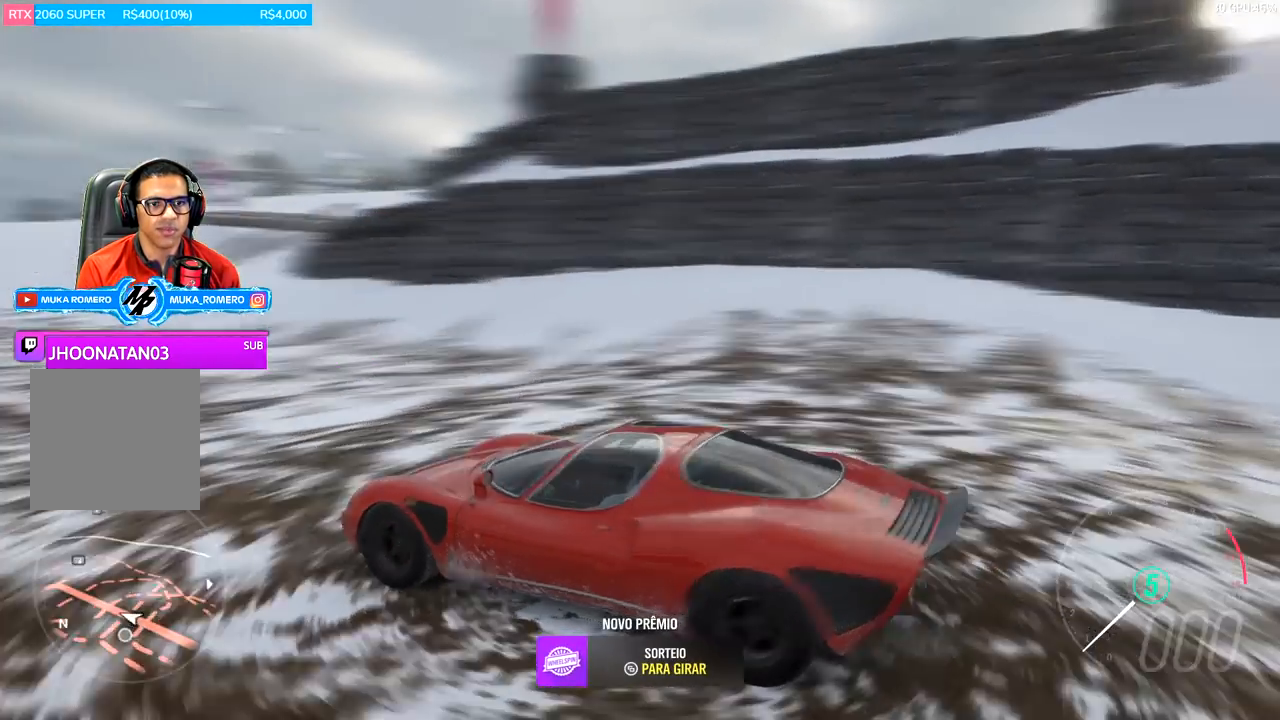
{"buttons": [], "left_stick": "center", "right_stick": "up-left", "events": [[334, "right_stick", "up-left"]]}
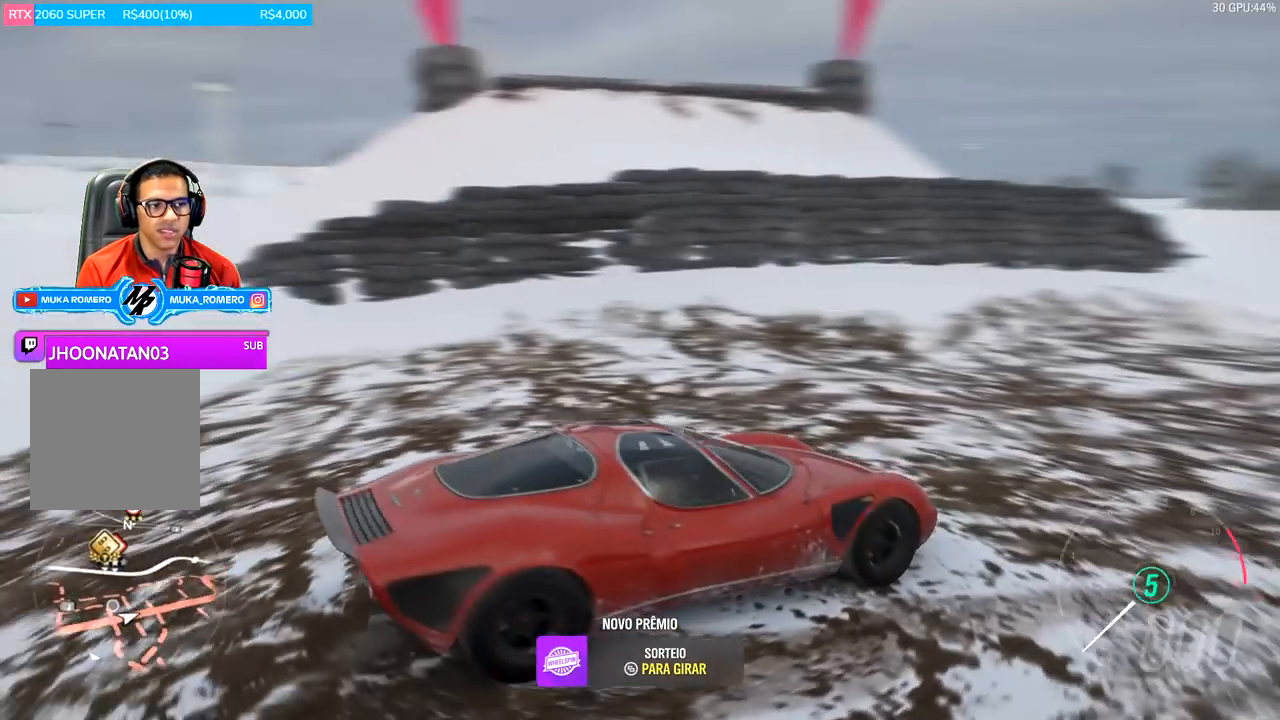
{"buttons": [], "left_stick": "center", "right_stick": "left", "events": [[34, "right_stick", "left"]]}
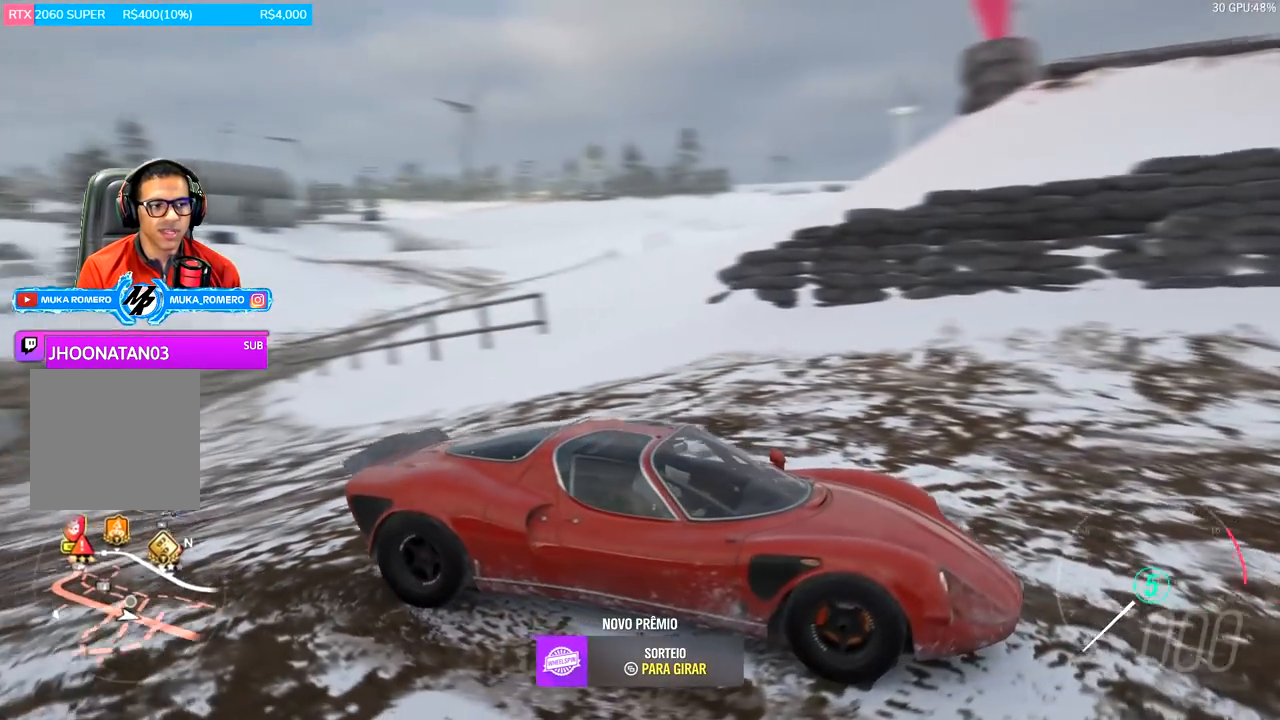
{"buttons": [], "left_stick": "center", "right_stick": "left", "events": []}
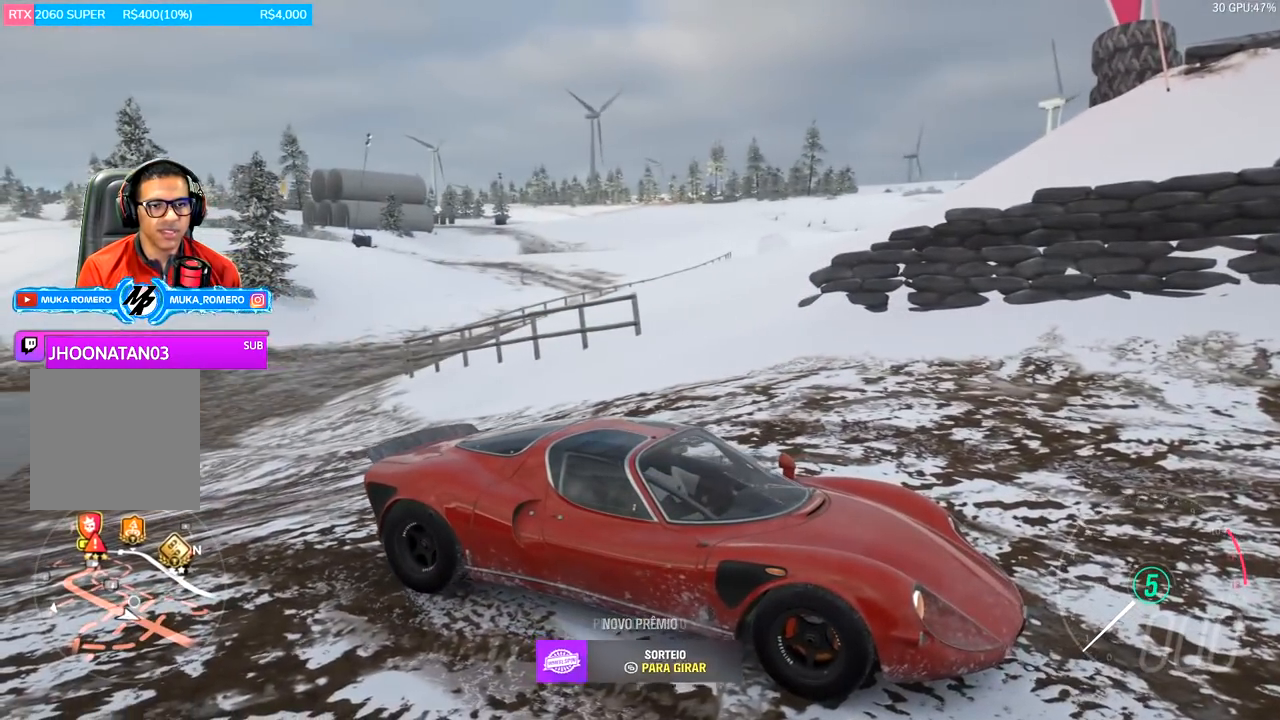
{"buttons": [], "left_stick": "center", "right_stick": "left", "events": []}
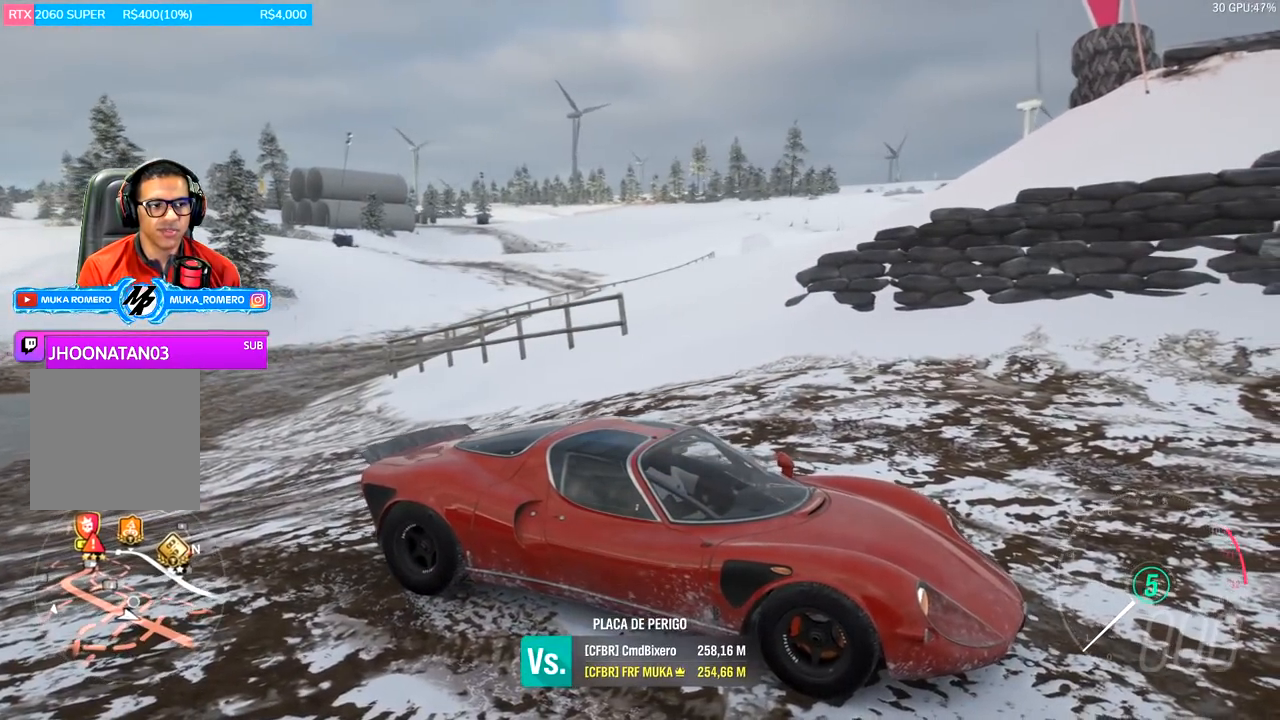
{"buttons": [], "left_stick": "center", "right_stick": "left", "events": []}
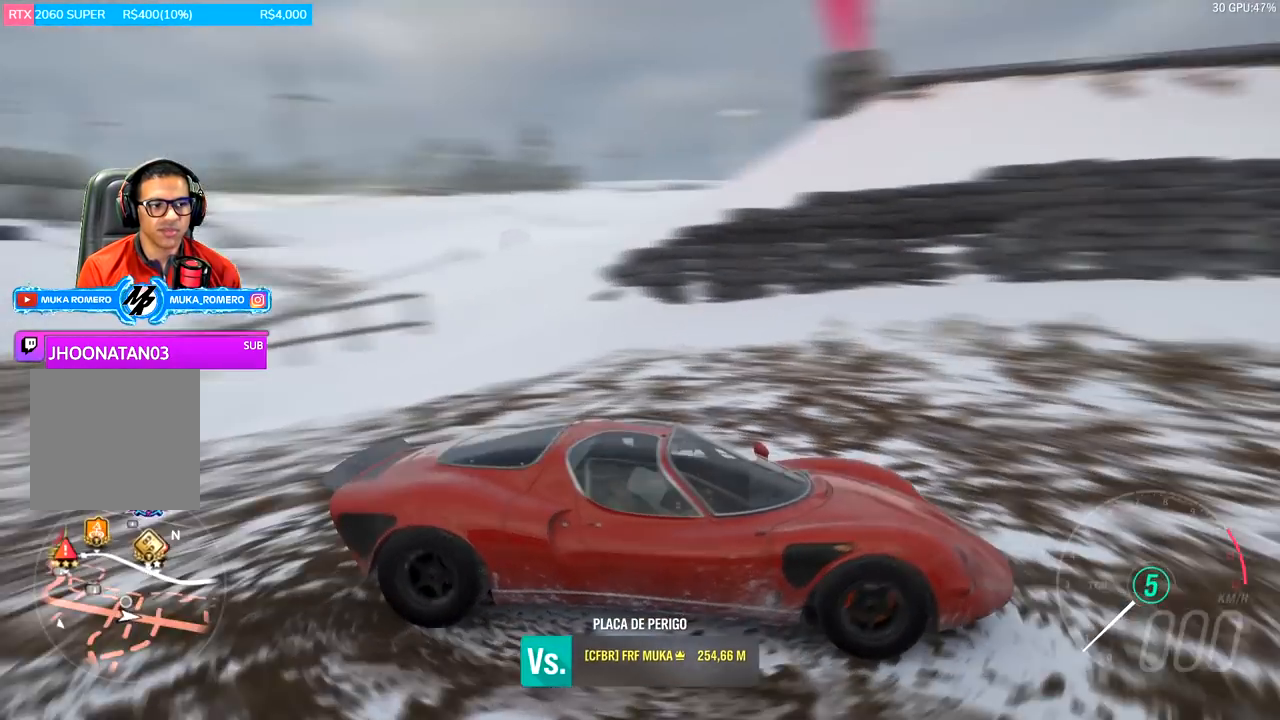
{"buttons": ["DPAD_RIGHT"], "left_stick": "center", "right_stick": "center", "events": [[167, "right_stick", "center"], [251, "DPAD_RIGHT", "down"], [384, "DPAD_RIGHT", "up"], [484, "DPAD_RIGHT", "down"]]}
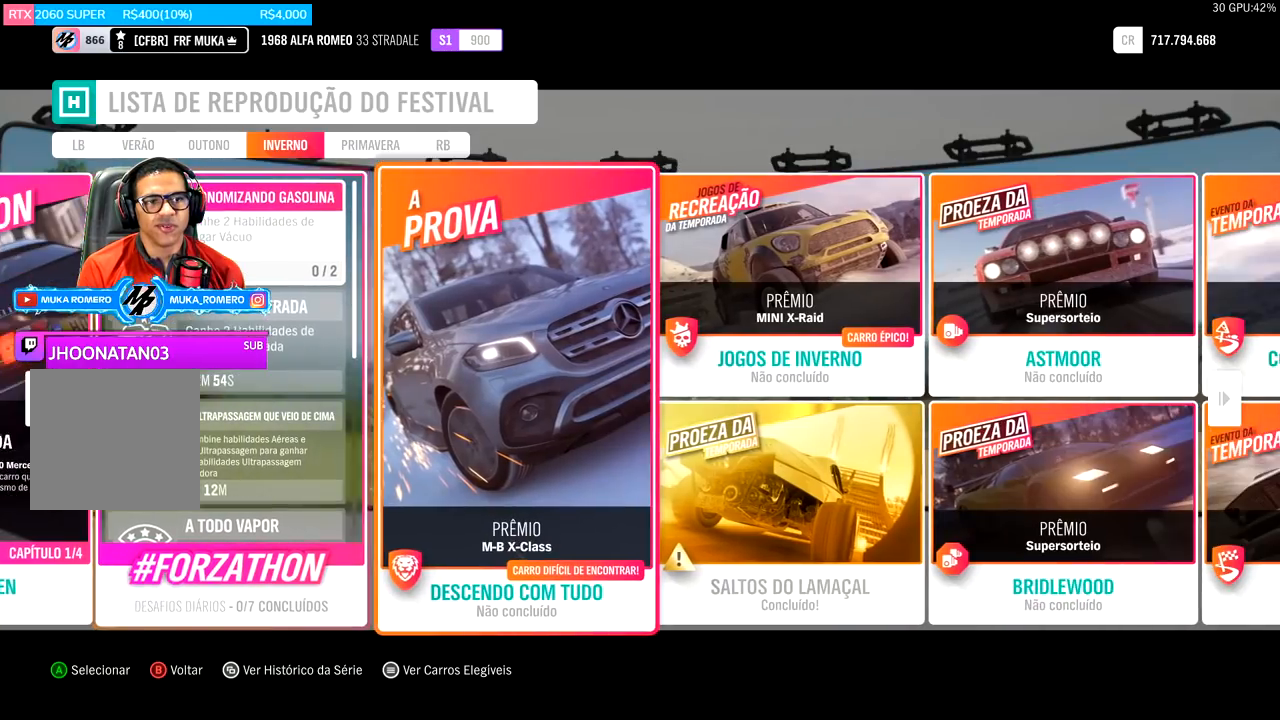
{"buttons": ["DPAD_RIGHT"], "left_stick": "center", "right_stick": "center", "events": [[83, "DPAD_RIGHT", "up"], [434, "DPAD_RIGHT", "down"]]}
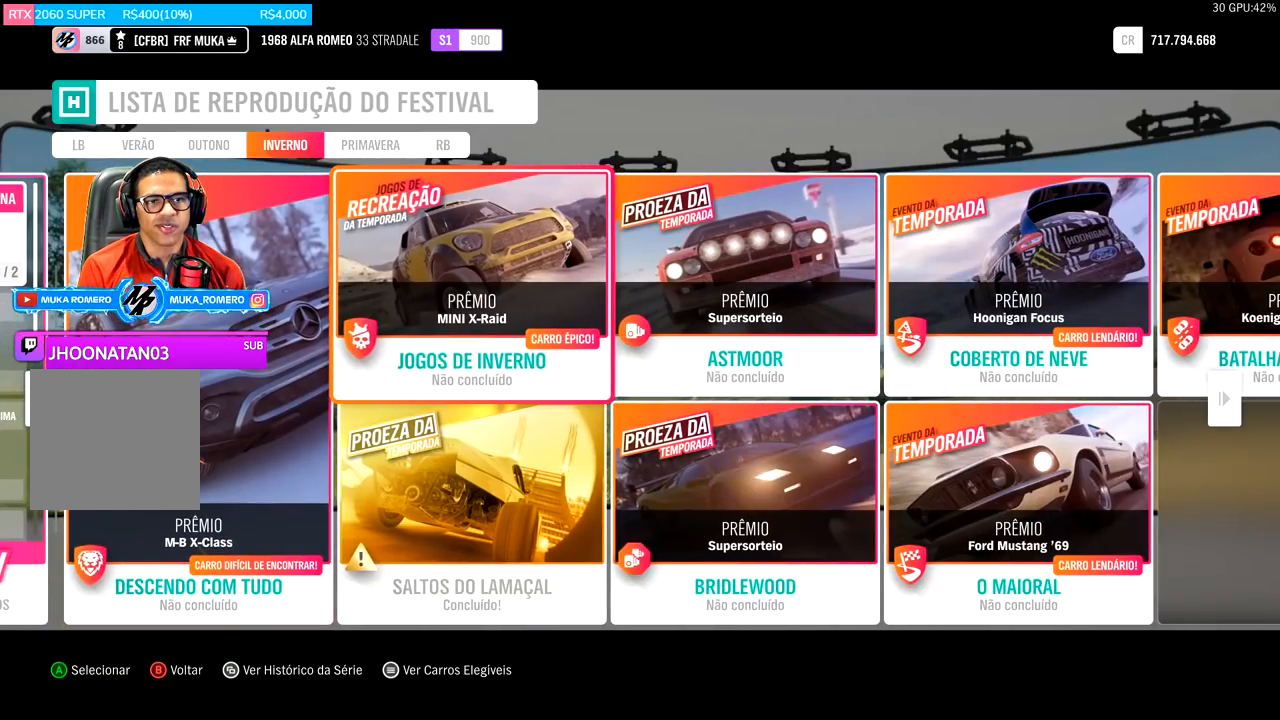
{"buttons": [], "left_stick": "center", "right_stick": "center", "events": [[67, "DPAD_RIGHT", "up"], [334, "DPAD_DOWN", "down"], [451, "DPAD_DOWN", "up"]]}
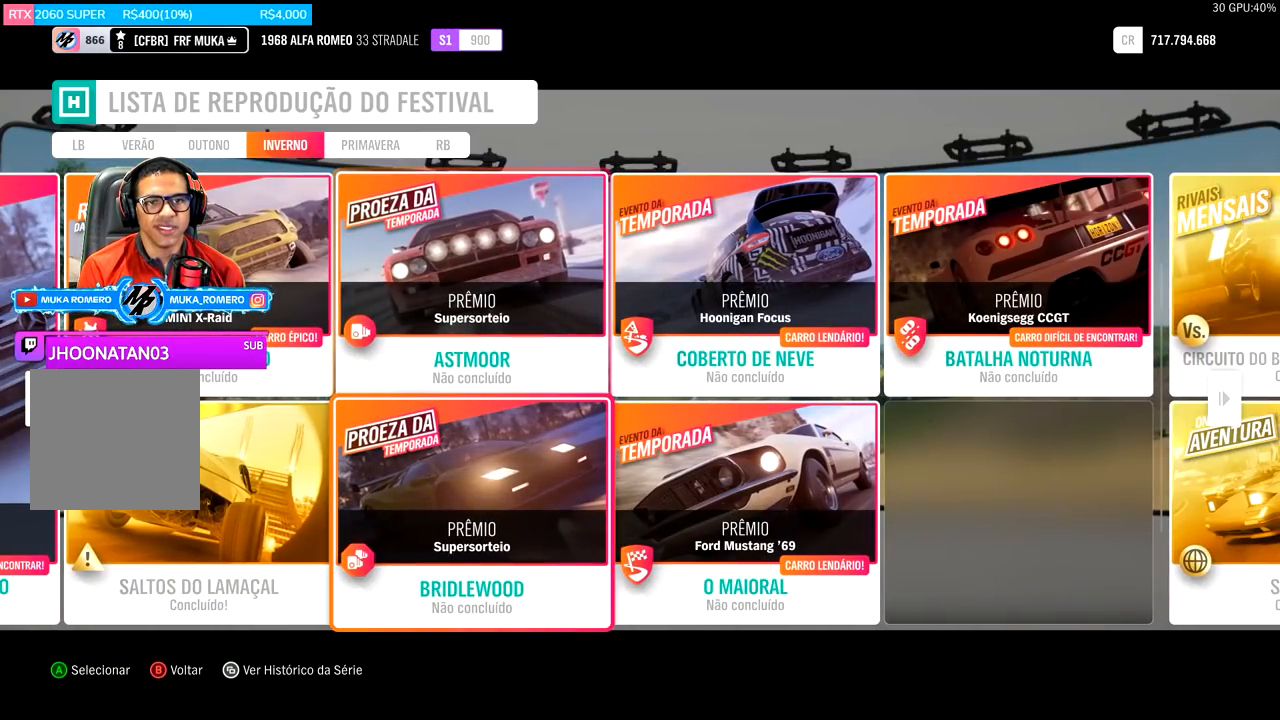
{"buttons": [], "left_stick": "center", "right_stick": "center", "events": []}
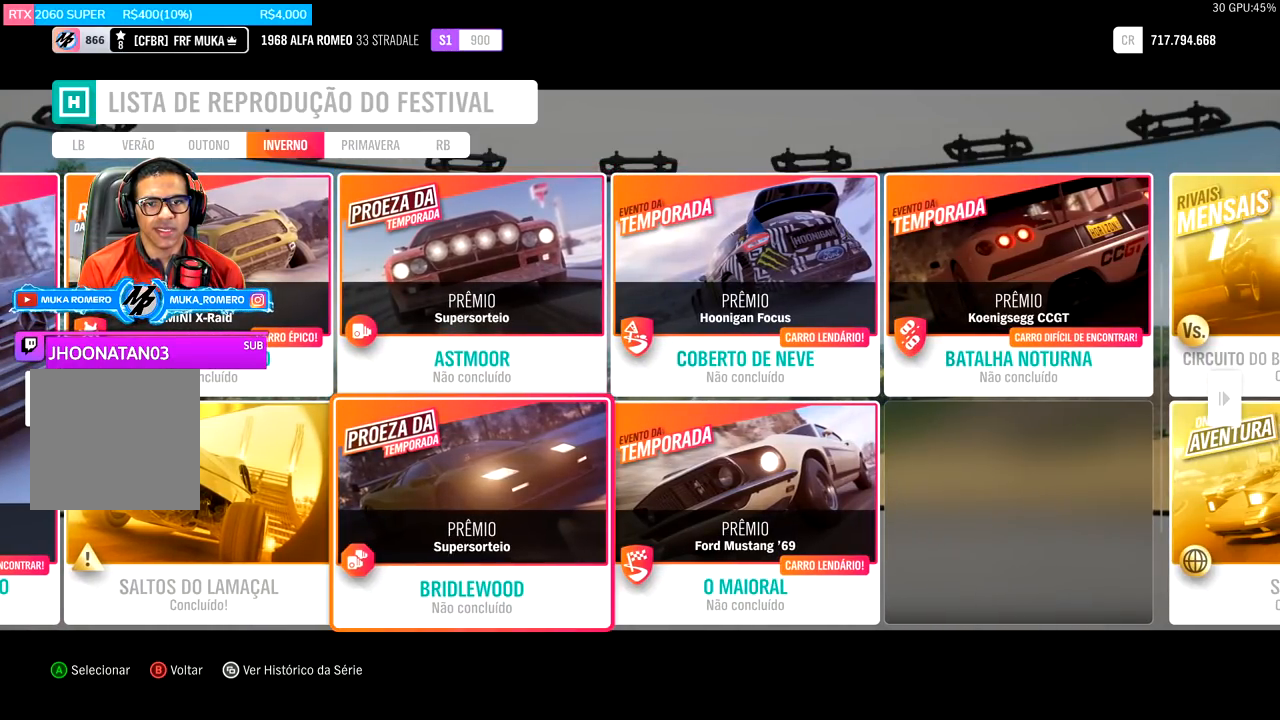
{"buttons": [], "left_stick": "center", "right_stick": "center", "events": []}
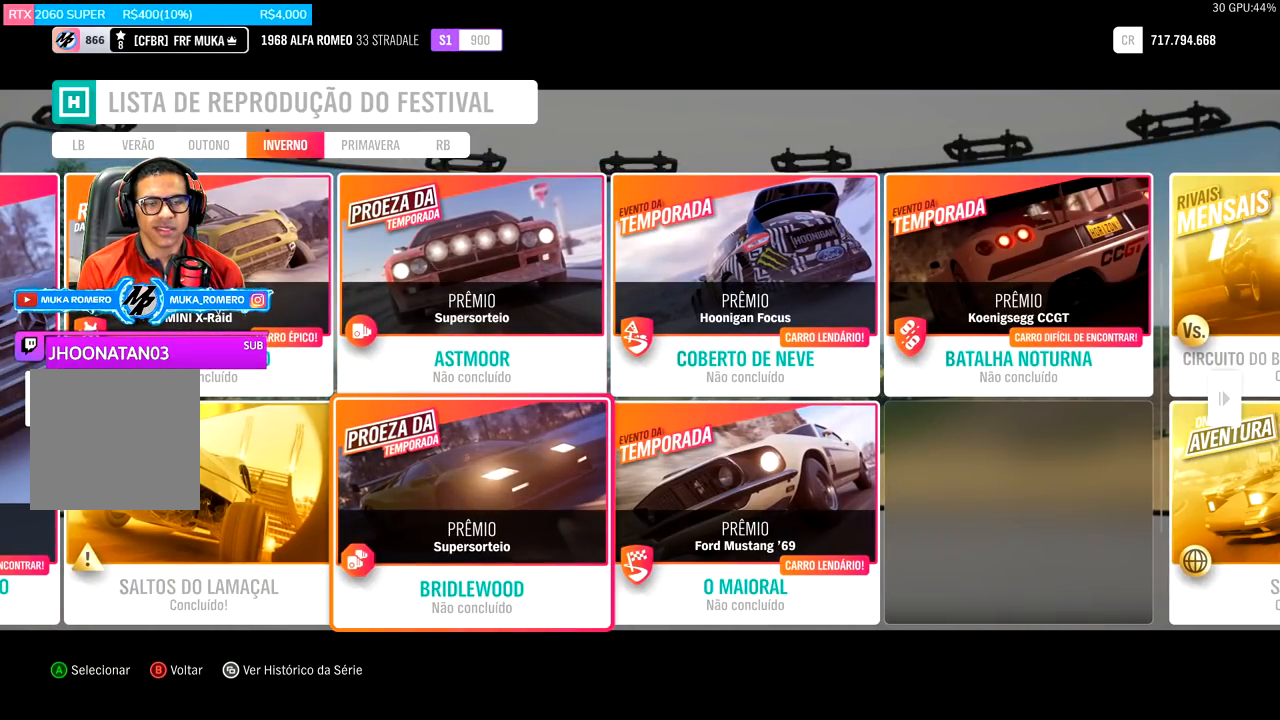
{"buttons": [], "left_stick": "center", "right_stick": "center", "events": []}
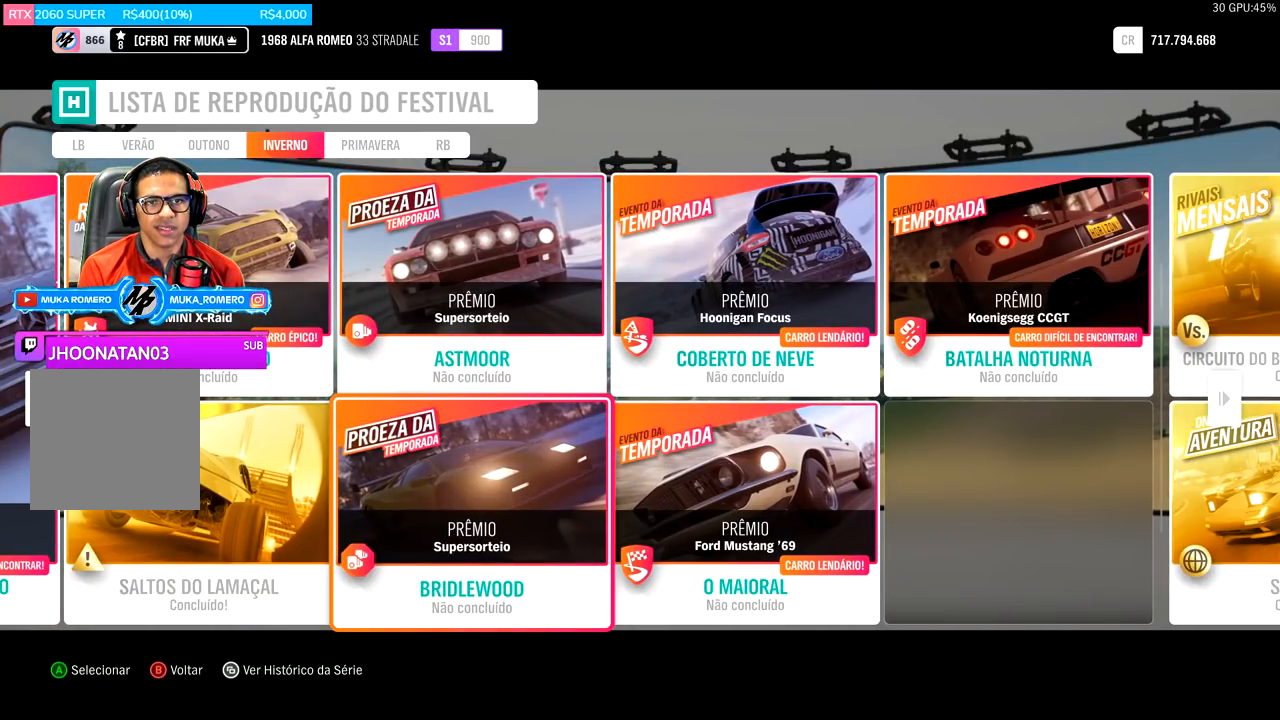
{"buttons": [], "left_stick": "center", "right_stick": "center", "events": []}
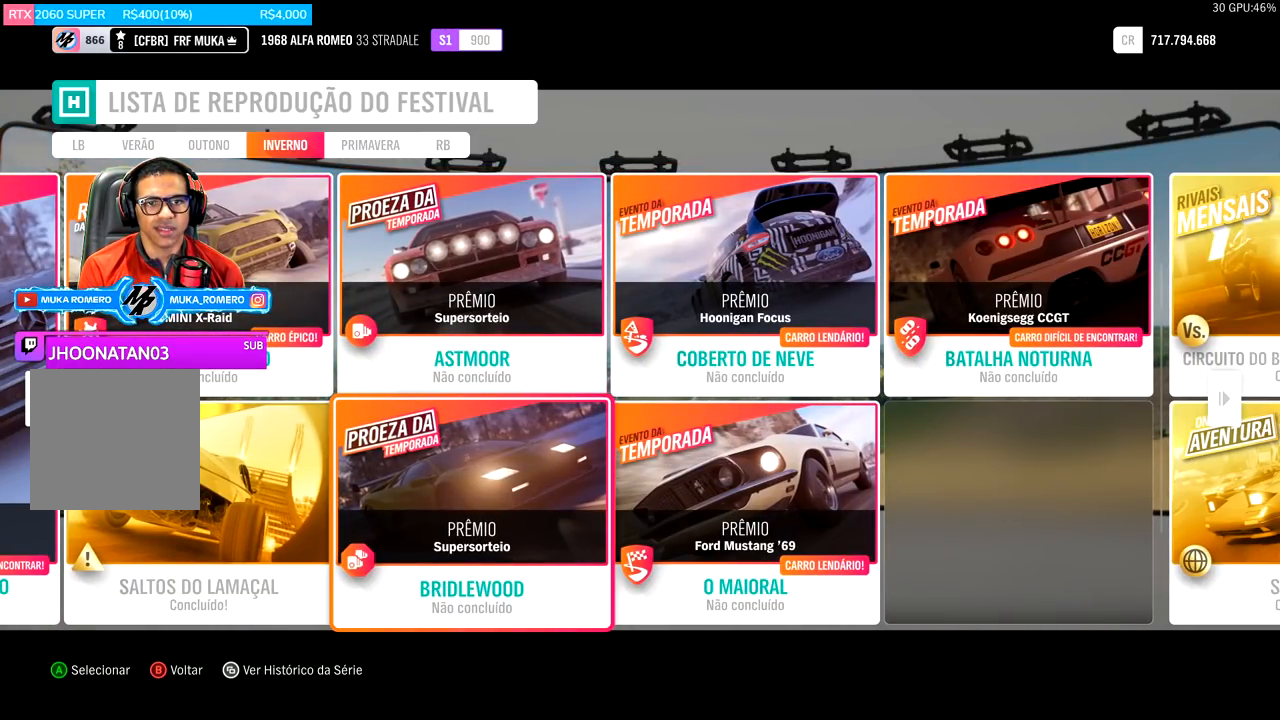
{"buttons": ["A"], "left_stick": "center", "right_stick": "center", "events": [[384, "A", "down"]]}
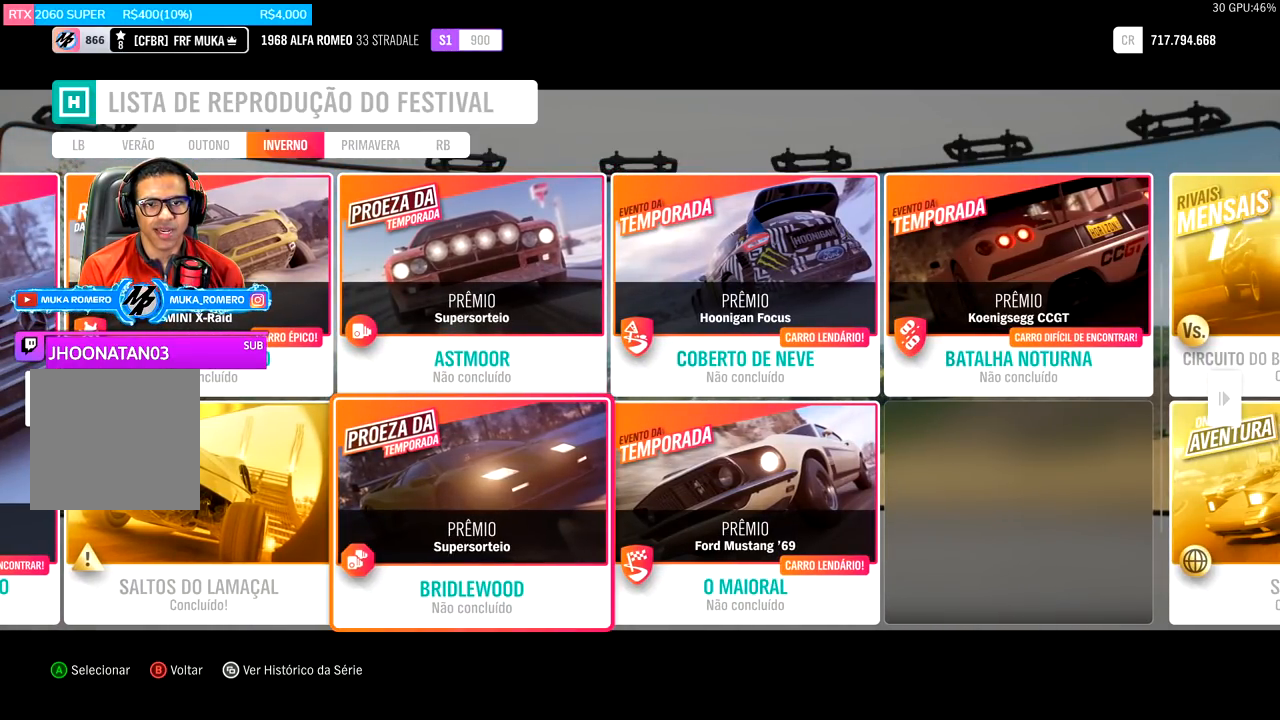
{"buttons": [], "left_stick": "center", "right_stick": "center", "events": [[67, "A", "up"]]}
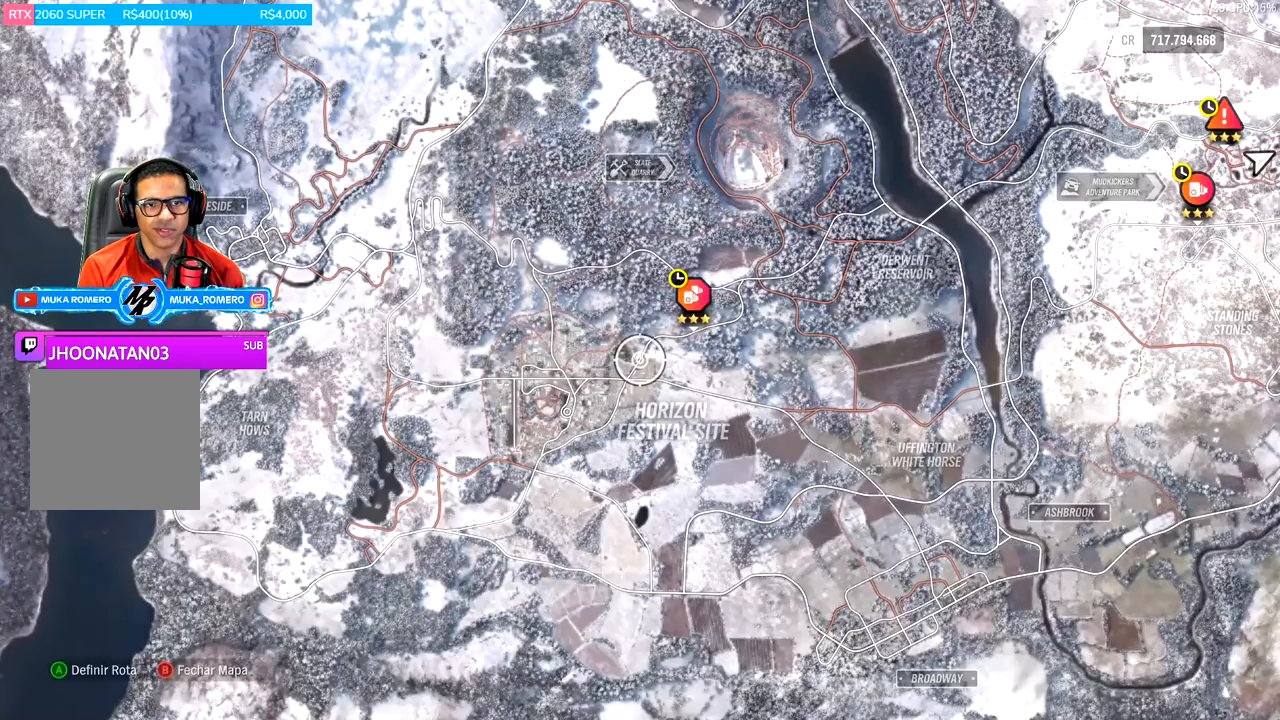
{"buttons": [], "left_stick": "center", "right_stick": "center", "events": [[334, "left_stick", "up-right"], [484, "left_stick", "center"]]}
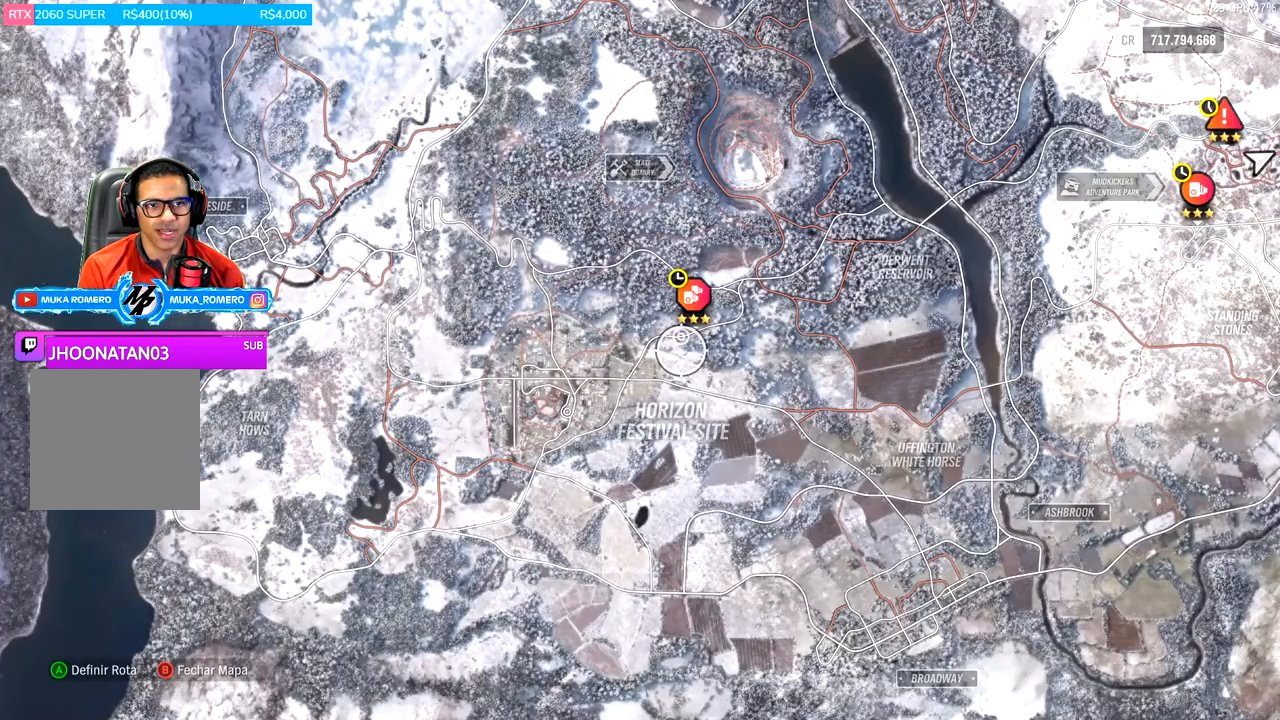
{"buttons": [], "left_stick": "center", "right_stick": "center", "events": [[167, "left_stick", "up"], [367, "left_stick", "center"]]}
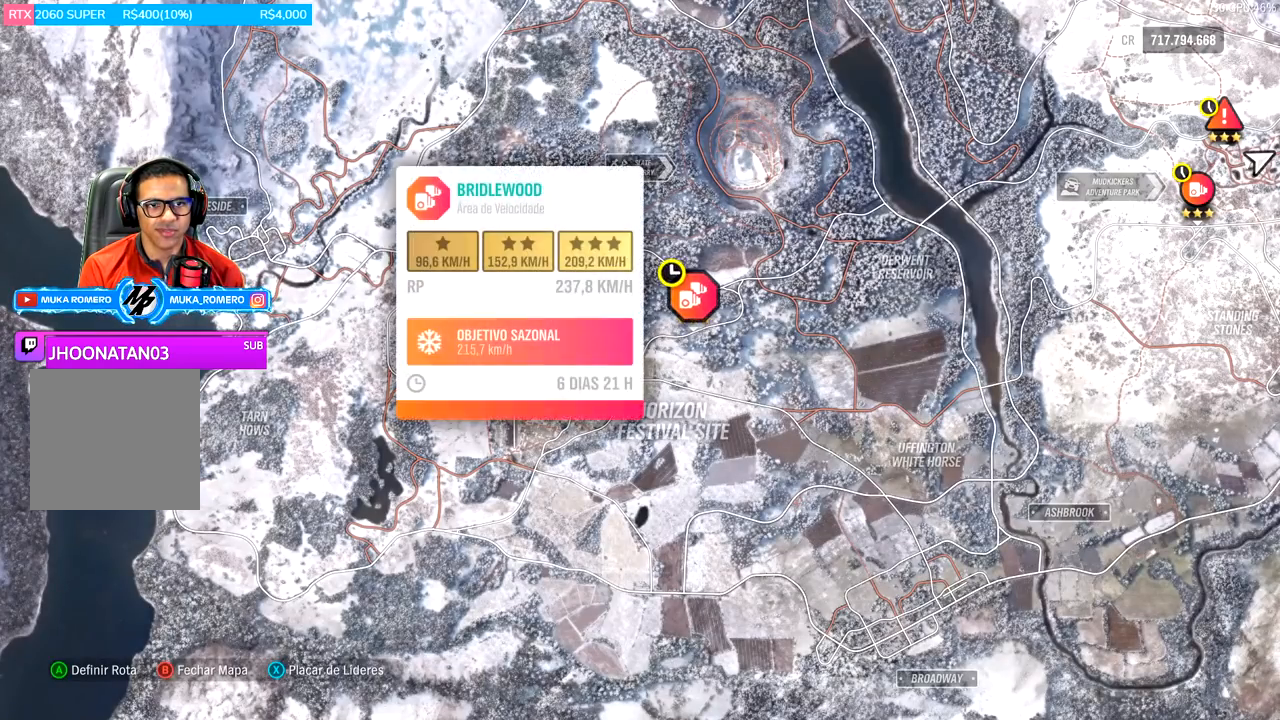
{"buttons": [], "left_stick": "center", "right_stick": "up", "events": [[233, "right_stick", "up"]]}
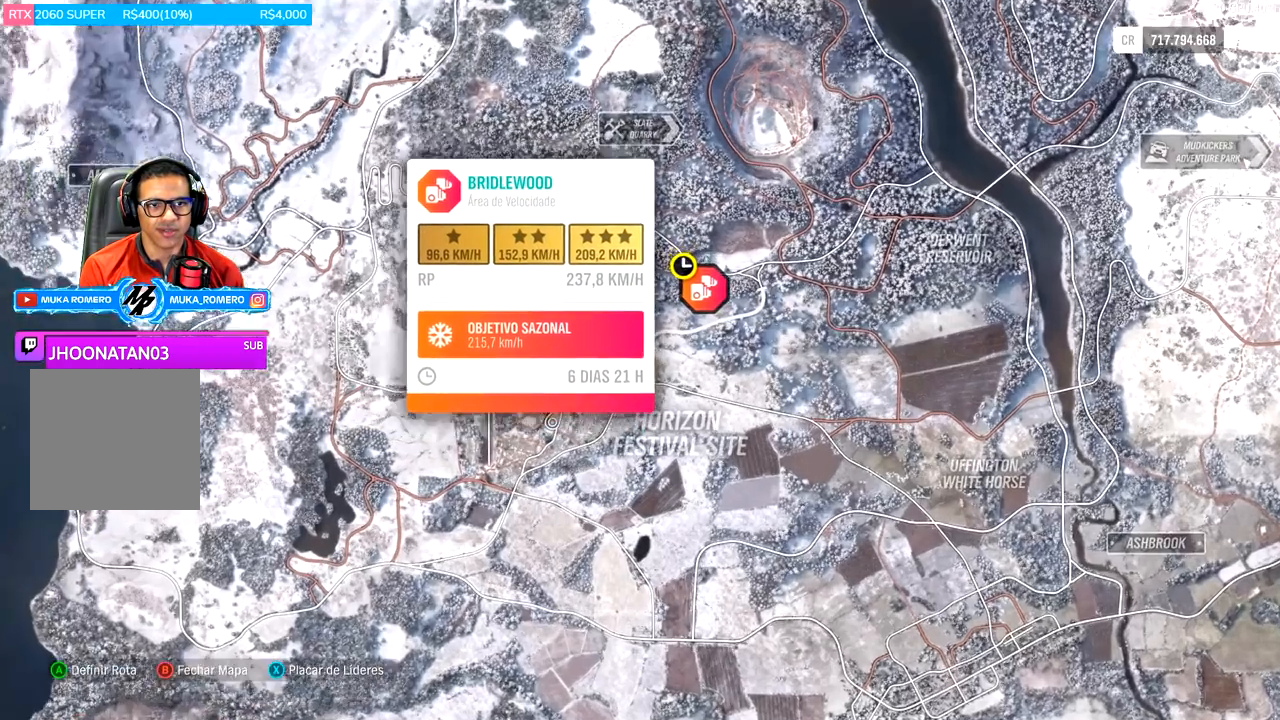
{"buttons": [], "left_stick": "right", "right_stick": "center", "events": [[367, "right_stick", "center"], [484, "left_stick", "right"]]}